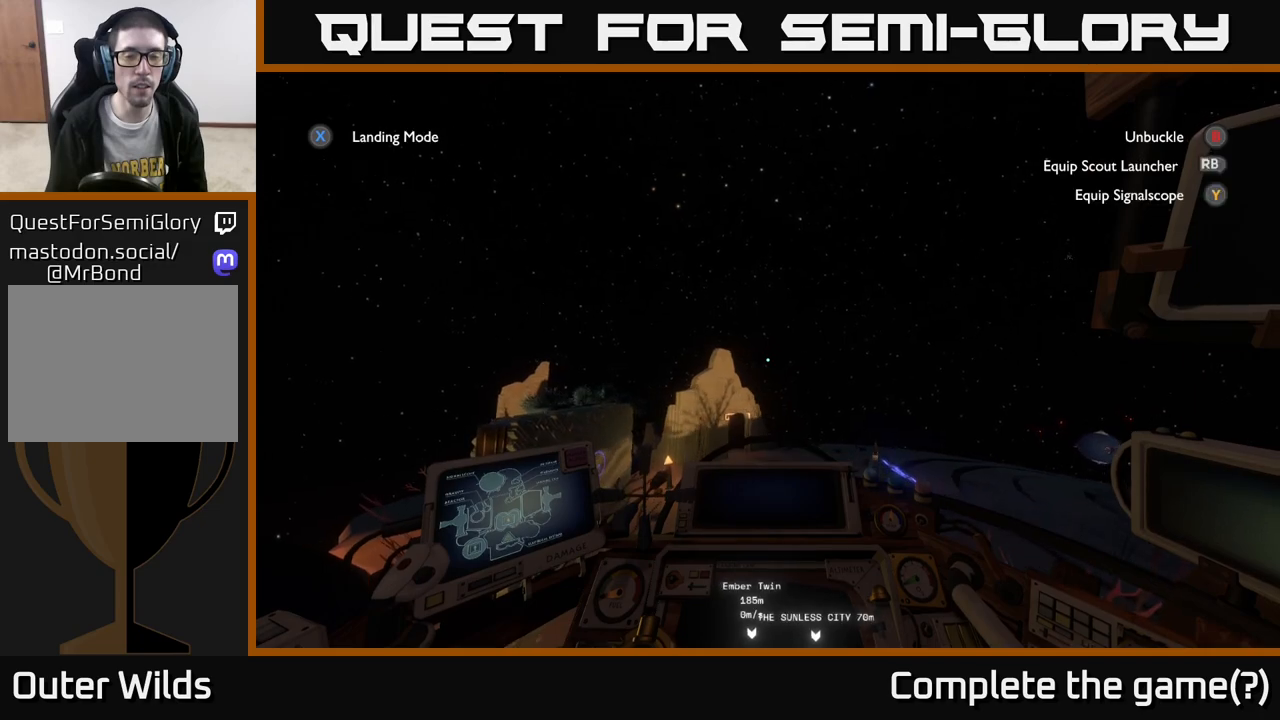
Gameplay with a controller (Xbox layout); each line is a JSON object with the inputs held at the frame after it. "events" lists button and stick changes between this image and that frame as [ms after this image, input, new state], when the widget could be followed in between.
{"buttons": [], "left_stick": "center", "right_stick": "center", "events": [[117, "B", "down"], [217, "B", "up"]]}
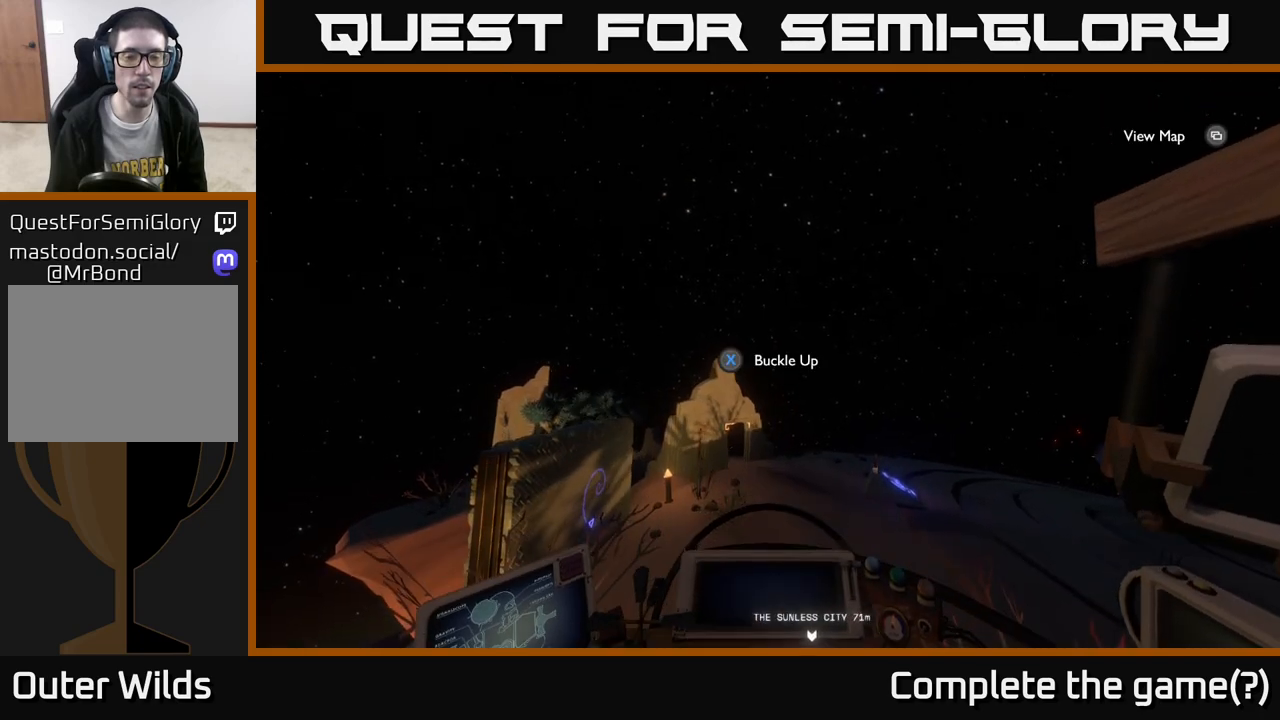
{"buttons": [], "left_stick": "center", "right_stick": "down-right", "events": [[100, "B", "down"], [167, "B", "up"], [417, "right_stick", "down-right"]]}
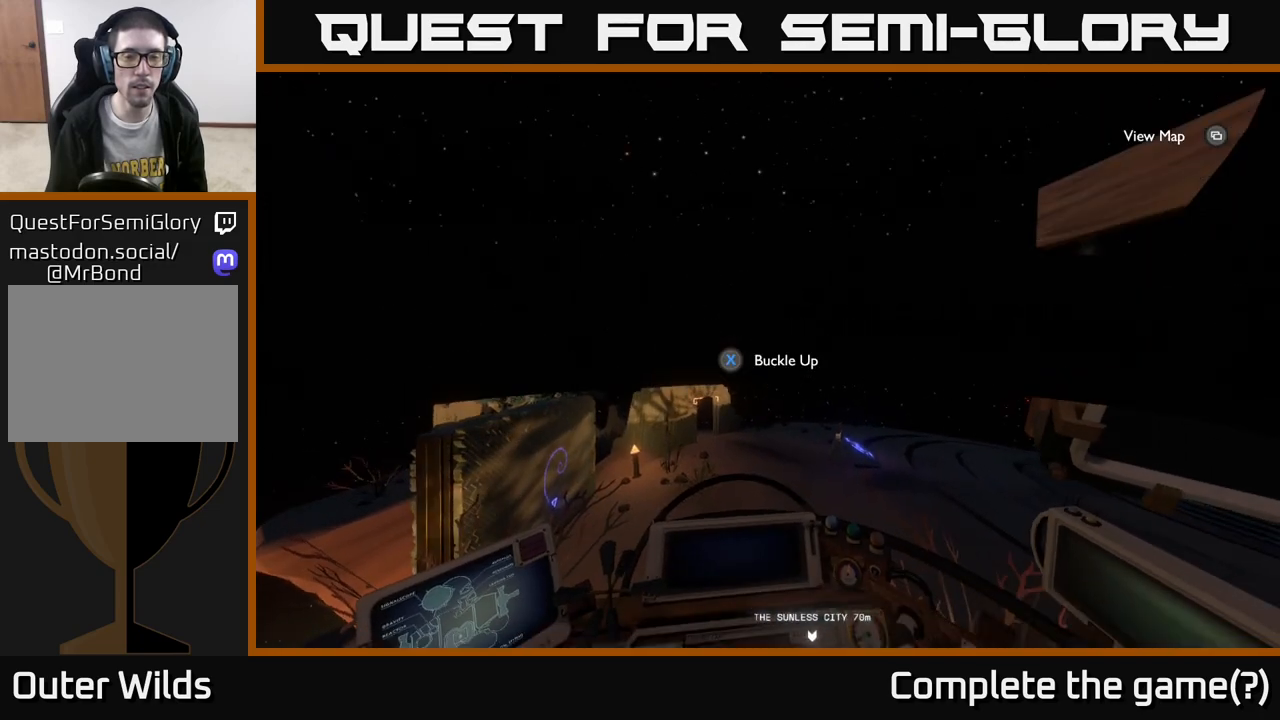
{"buttons": [], "left_stick": "right", "right_stick": "down-right", "events": [[33, "left_stick", "down"], [217, "right_stick", "right"], [317, "left_stick", "right"], [500, "right_stick", "down-right"]]}
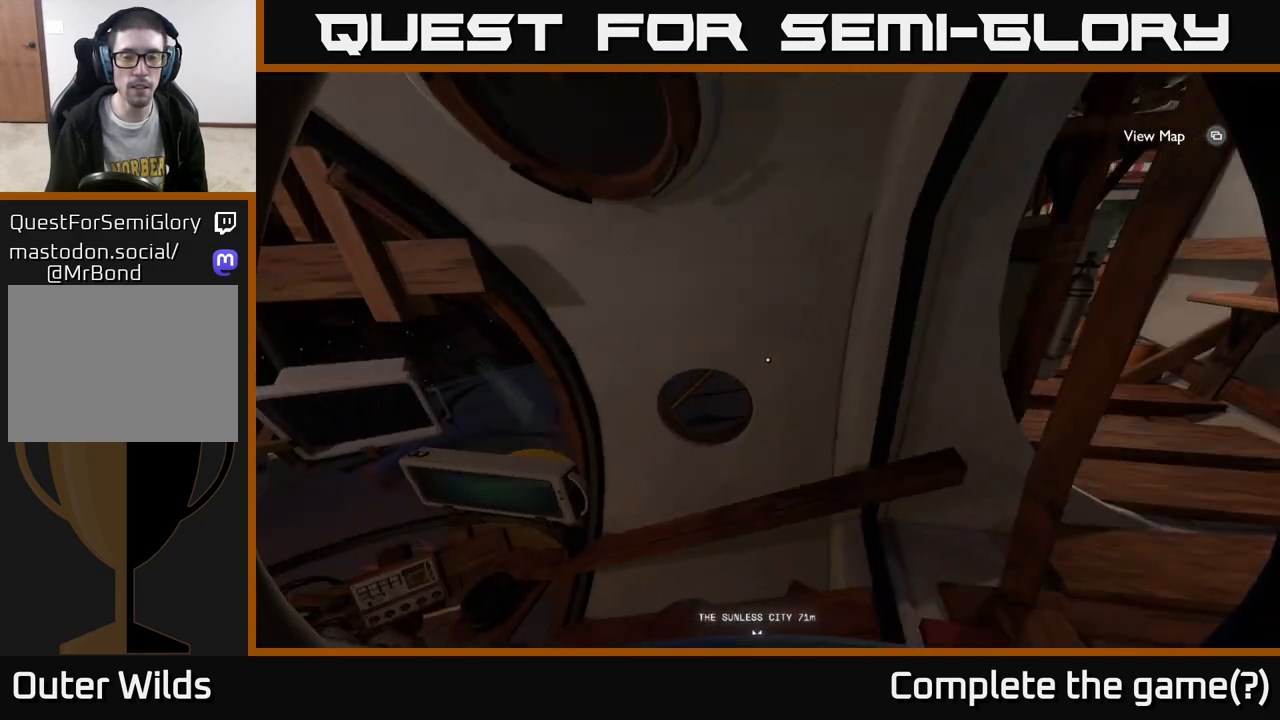
{"buttons": [], "left_stick": "up-right", "right_stick": "center", "events": [[283, "left_stick", "up-right"], [433, "right_stick", "center"]]}
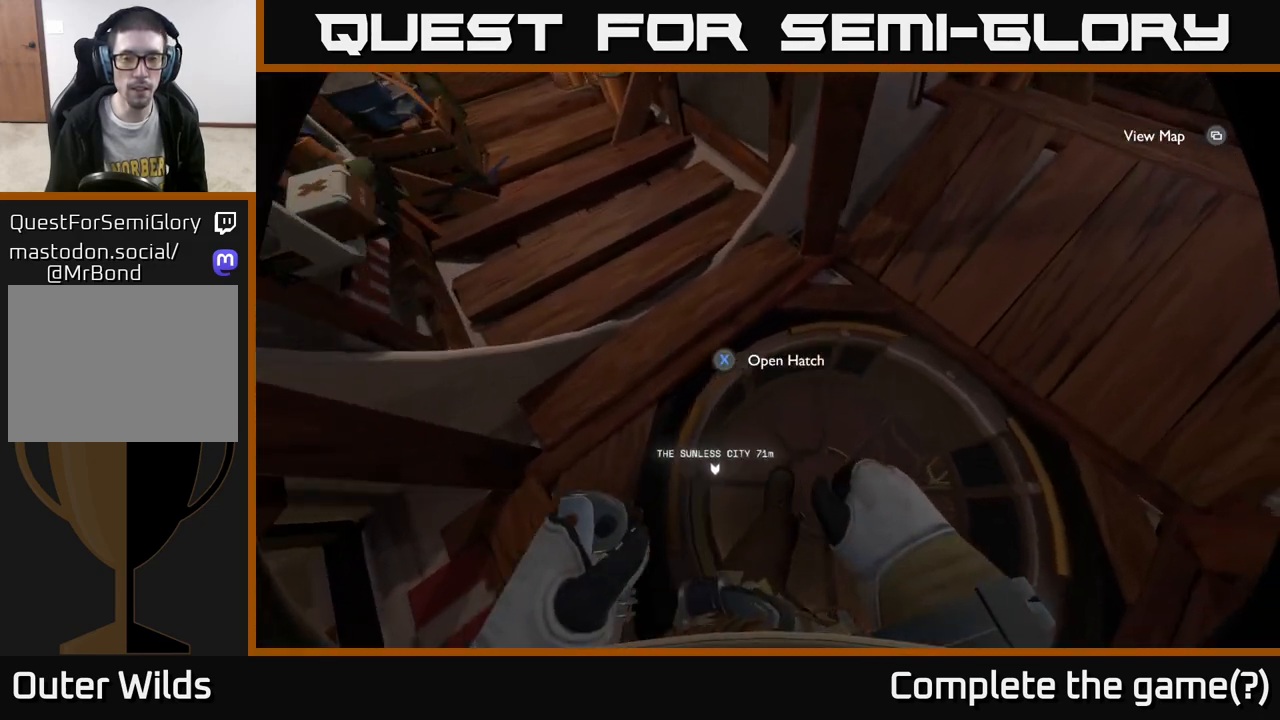
{"buttons": [], "left_stick": "center", "right_stick": "center", "events": [[33, "right_stick", "down"], [117, "left_stick", "down-right"], [183, "left_stick", "down"], [200, "right_stick", "center"], [317, "X", "down"], [317, "left_stick", "center"], [367, "X", "up"]]}
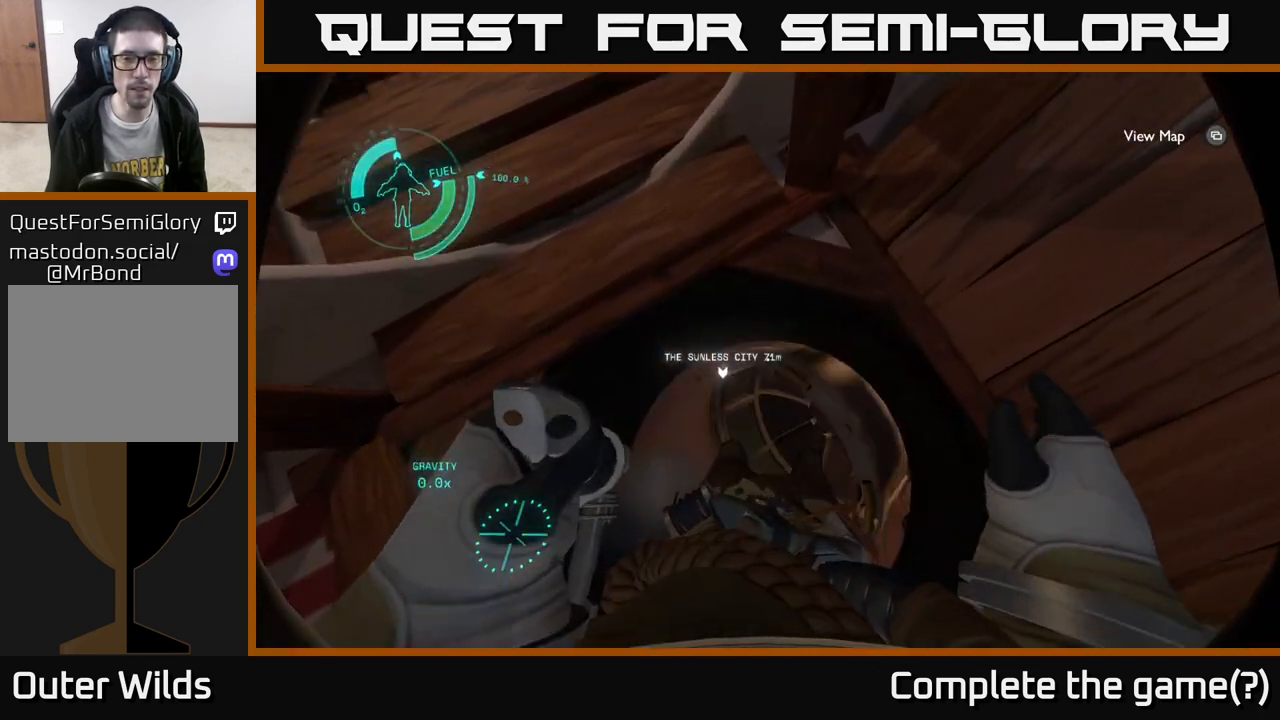
{"buttons": [], "left_stick": "up-left", "right_stick": "up", "events": [[150, "right_stick", "left"], [233, "right_stick", "up-left"], [283, "left_stick", "left"], [333, "left_stick", "up-left"], [467, "right_stick", "up"]]}
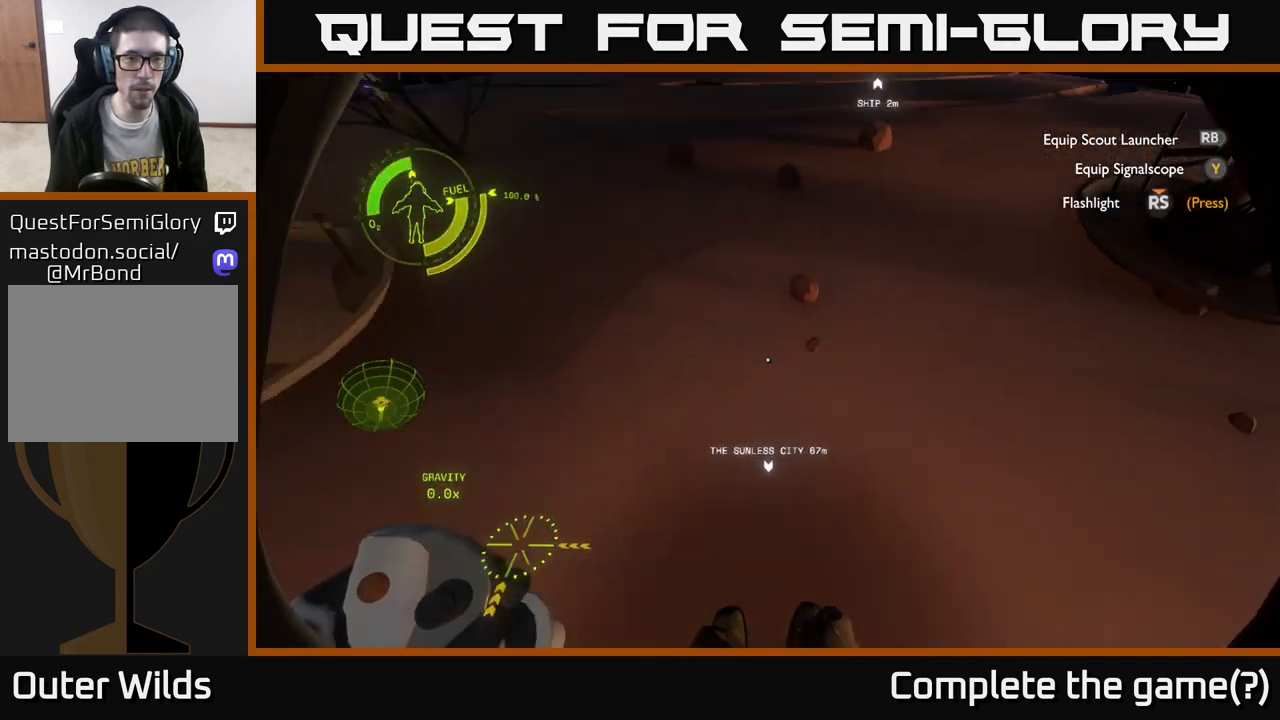
{"buttons": [], "left_stick": "up-left", "right_stick": "left", "events": [[100, "left_stick", "up"], [350, "right_stick", "center"], [500, "left_stick", "up-left"], [500, "right_stick", "left"]]}
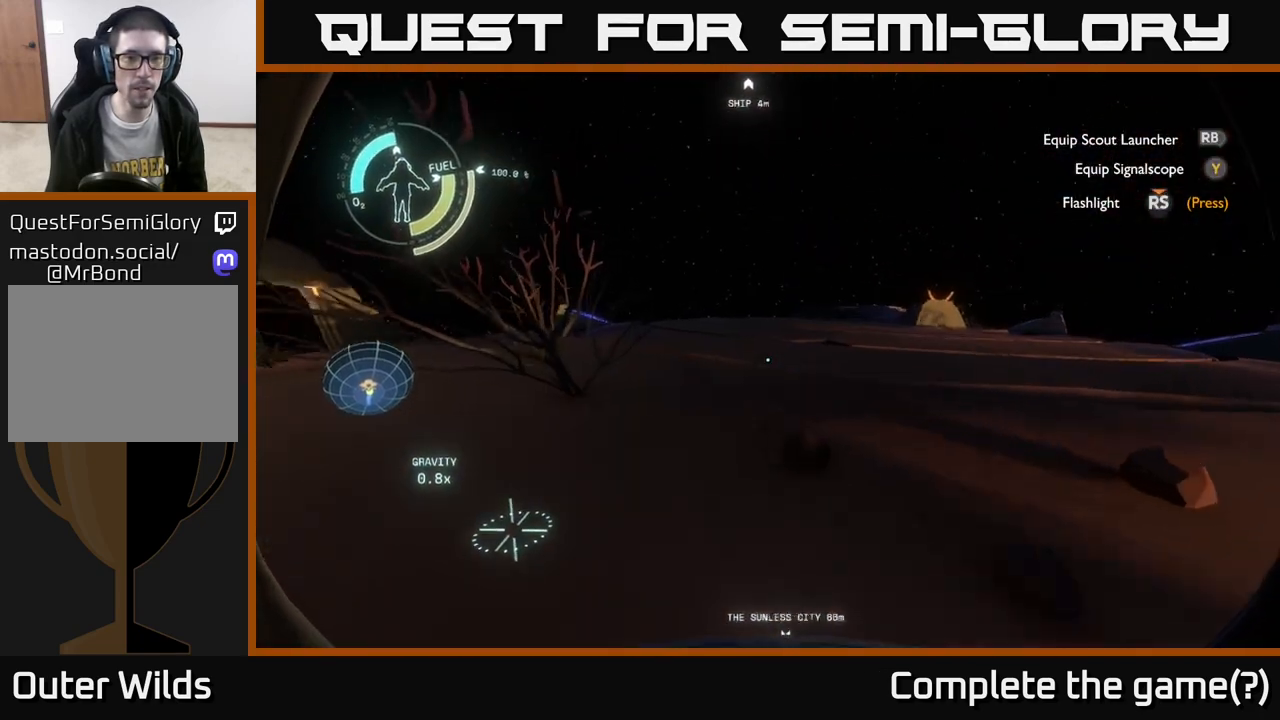
{"buttons": [], "left_stick": "up-right", "right_stick": "center", "events": [[150, "left_stick", "up"], [200, "right_stick", "center"], [300, "left_stick", "up-right"]]}
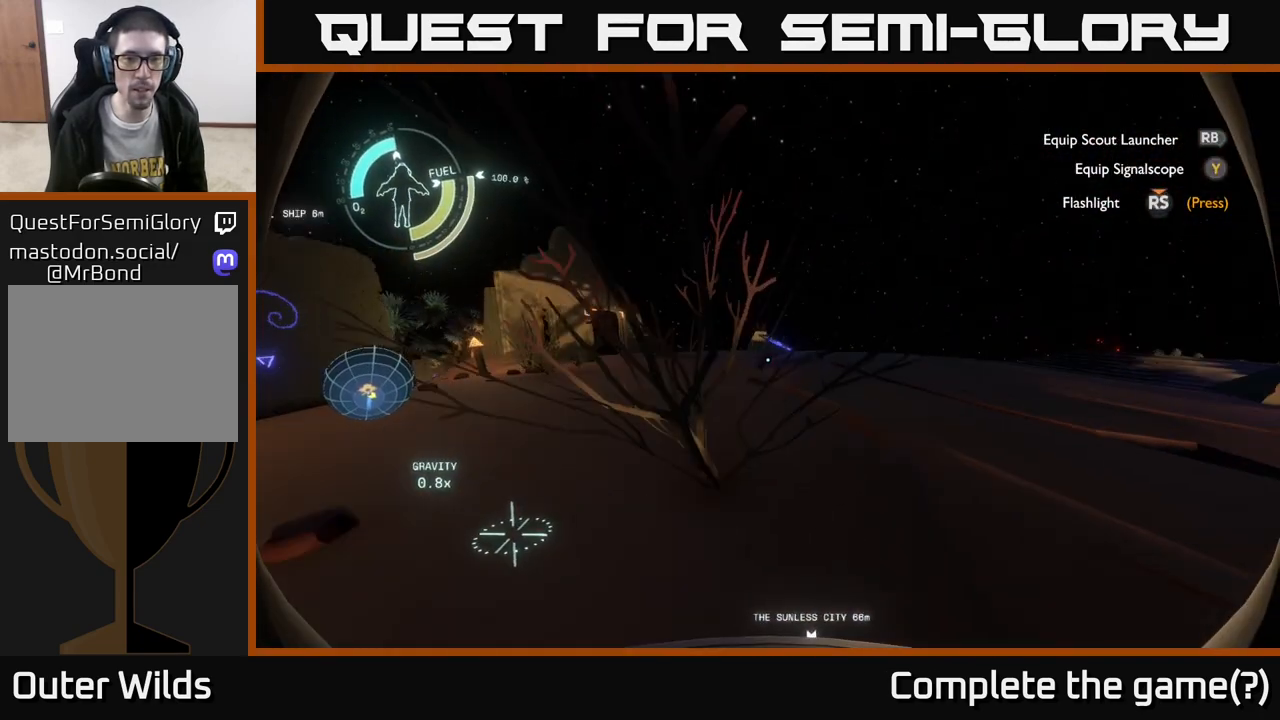
{"buttons": [], "left_stick": "up", "right_stick": "up-left", "events": [[50, "left_stick", "up"], [133, "right_stick", "left"], [450, "right_stick", "up-left"]]}
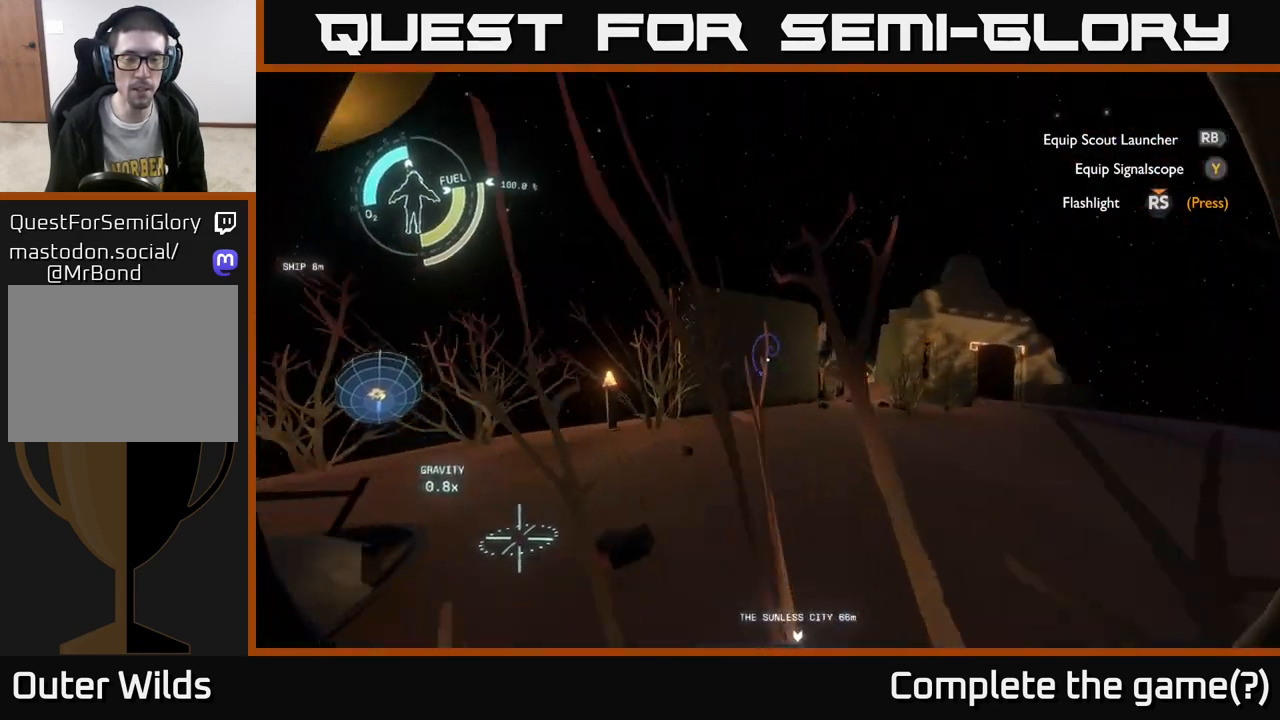
{"buttons": [], "left_stick": "up", "right_stick": "center", "events": [[33, "right_stick", "center"]]}
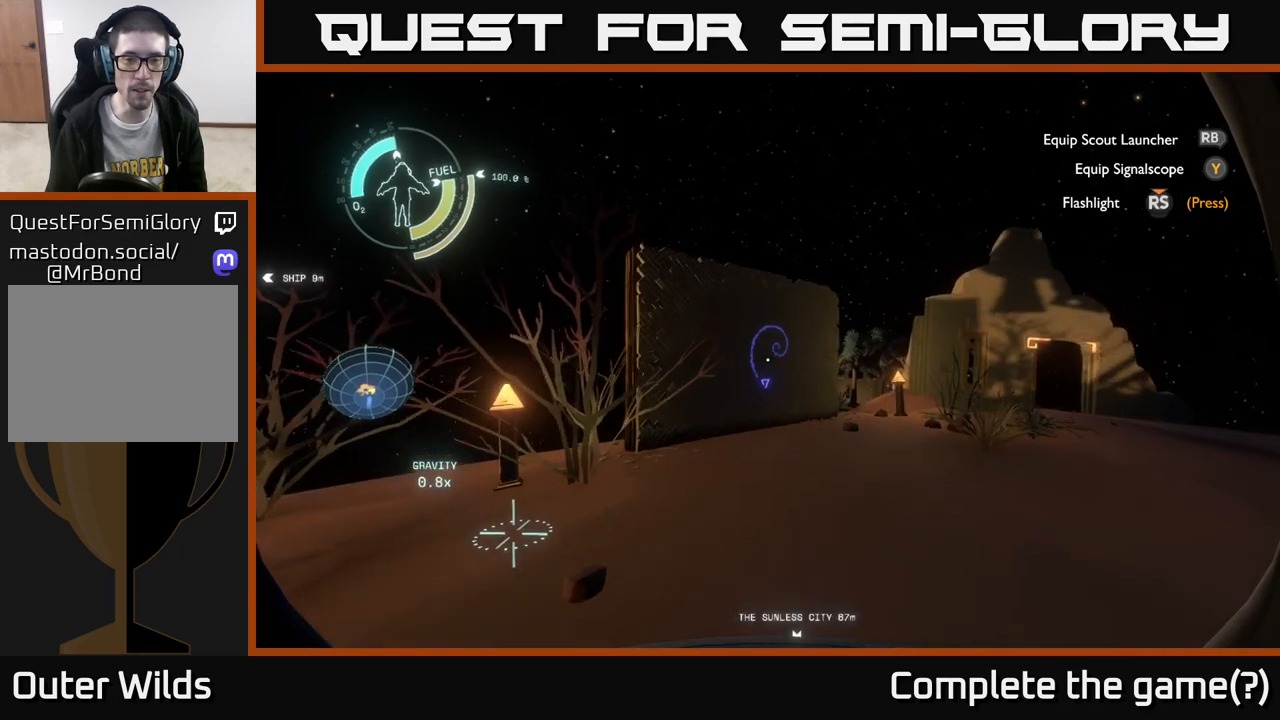
{"buttons": [], "left_stick": "up", "right_stick": "down", "events": [[350, "right_stick", "down"]]}
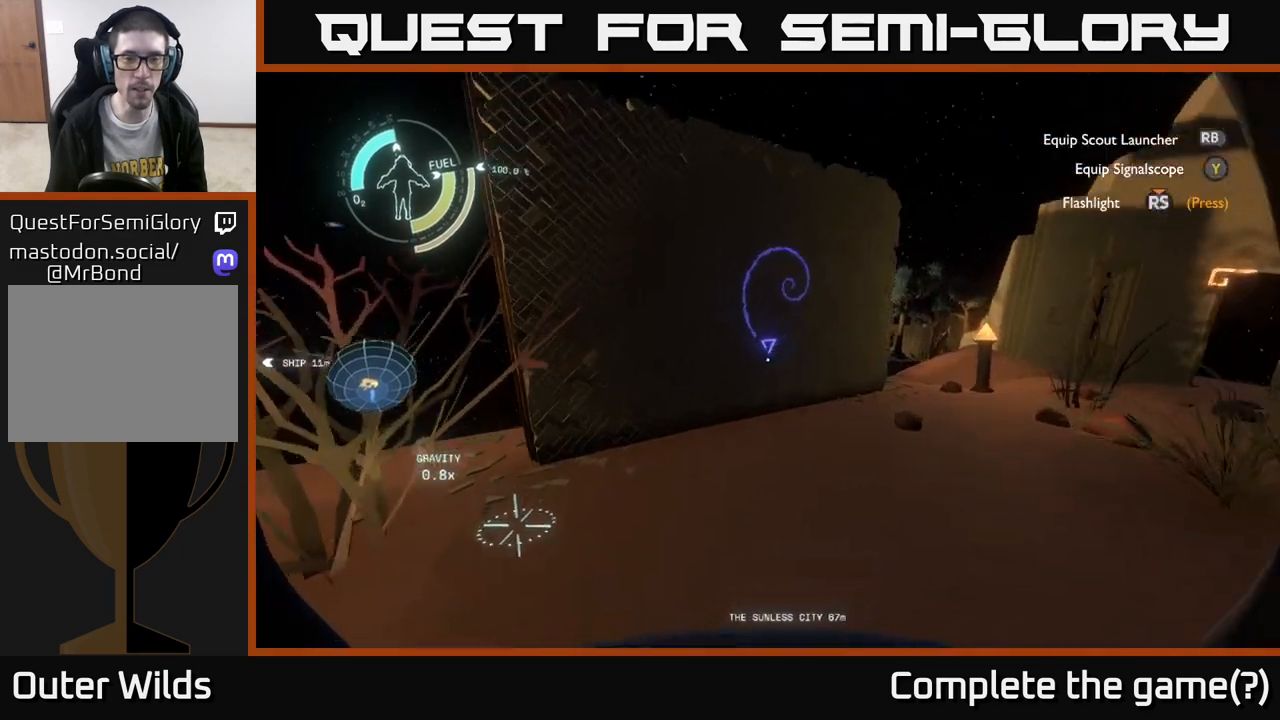
{"buttons": [], "left_stick": "center", "right_stick": "center", "events": [[33, "right_stick", "center"], [217, "right_stick", "up-left"], [367, "right_stick", "center"], [450, "left_stick", "center"]]}
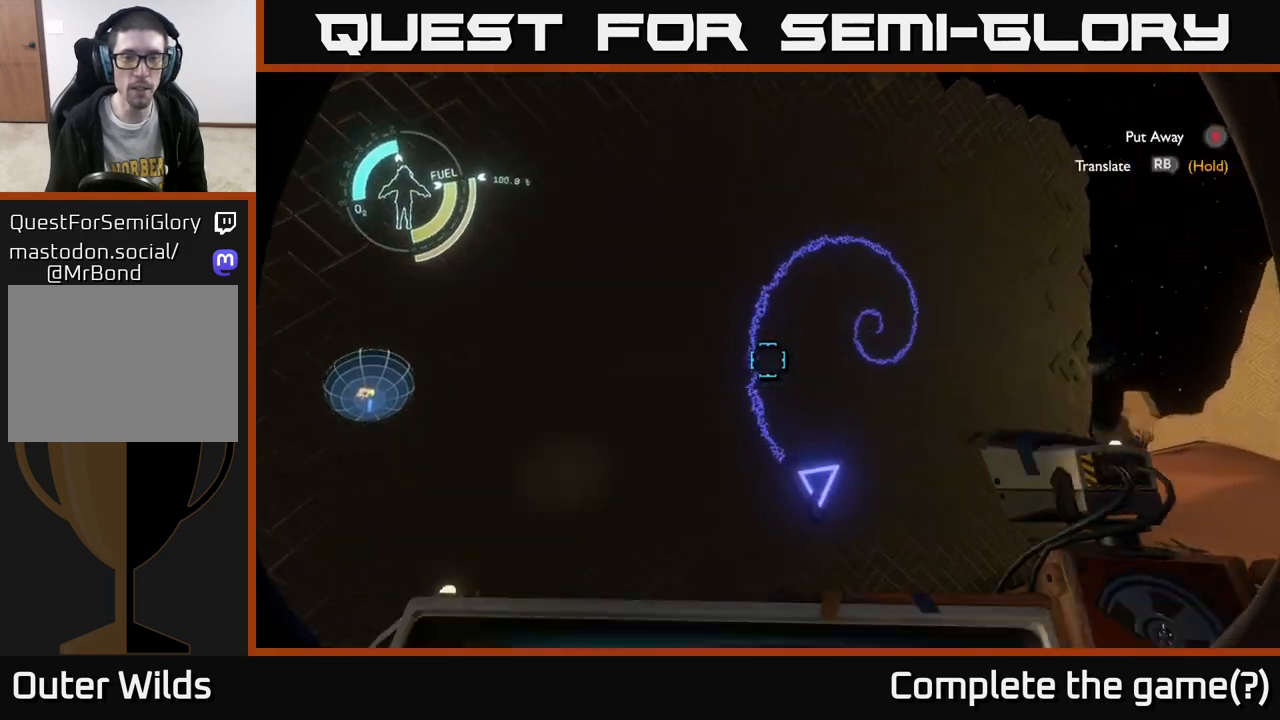
{"buttons": [], "left_stick": "center", "right_stick": "center", "events": []}
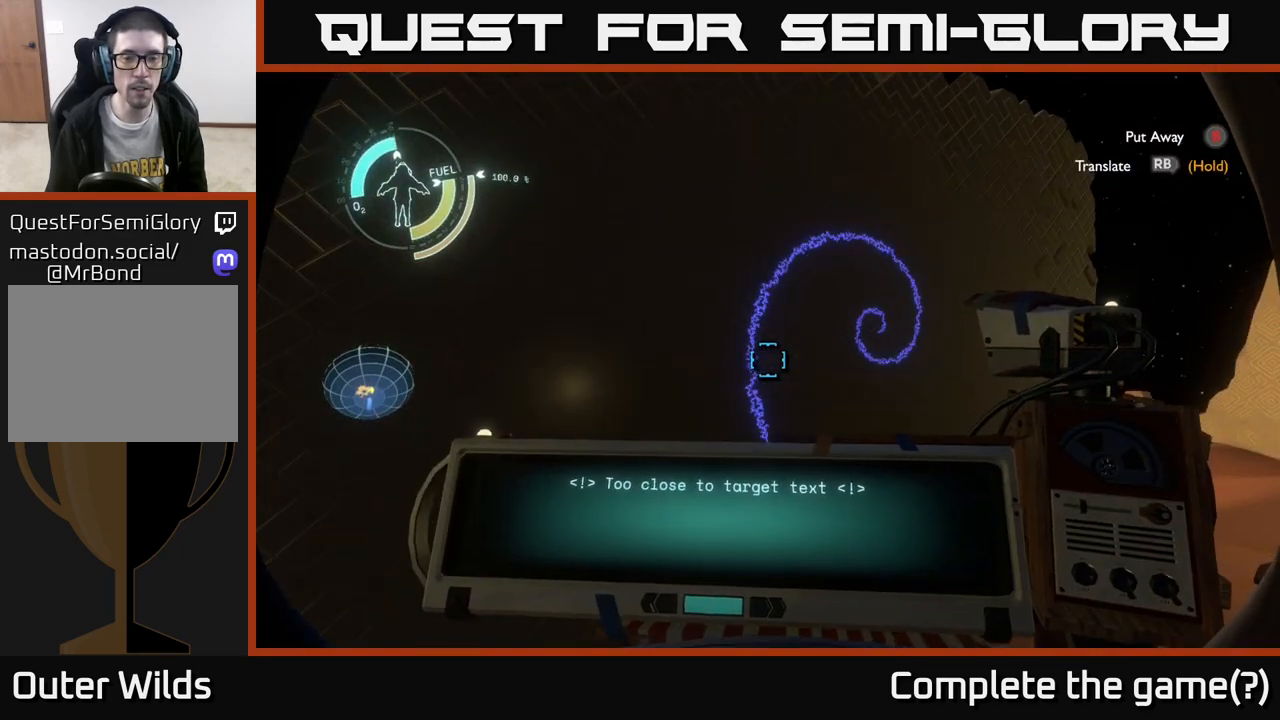
{"buttons": ["R1"], "left_stick": "center", "right_stick": "center", "events": [[133, "R1", "down"]]}
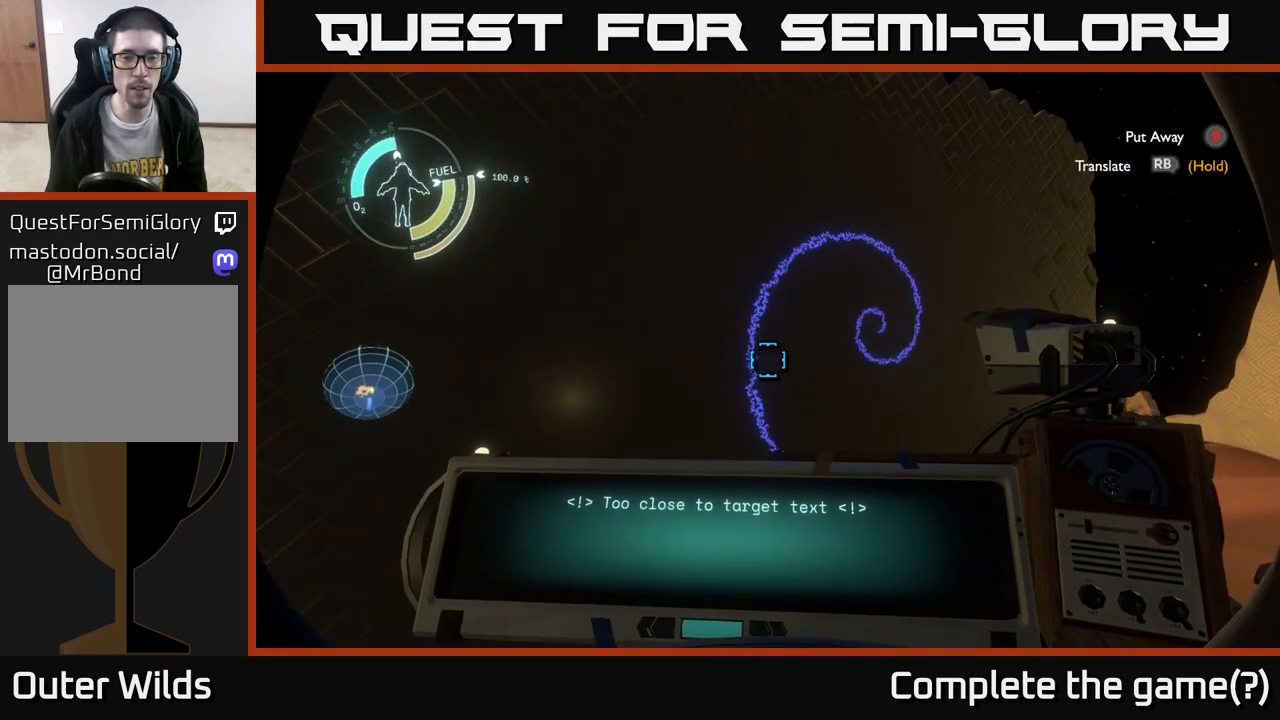
{"buttons": ["R1"], "left_stick": "center", "right_stick": "center", "events": [[33, "R1", "up"], [33, "left_stick", "down-right"], [133, "right_stick", "up-left"], [217, "right_stick", "center"], [233, "left_stick", "center"], [350, "R1", "down"]]}
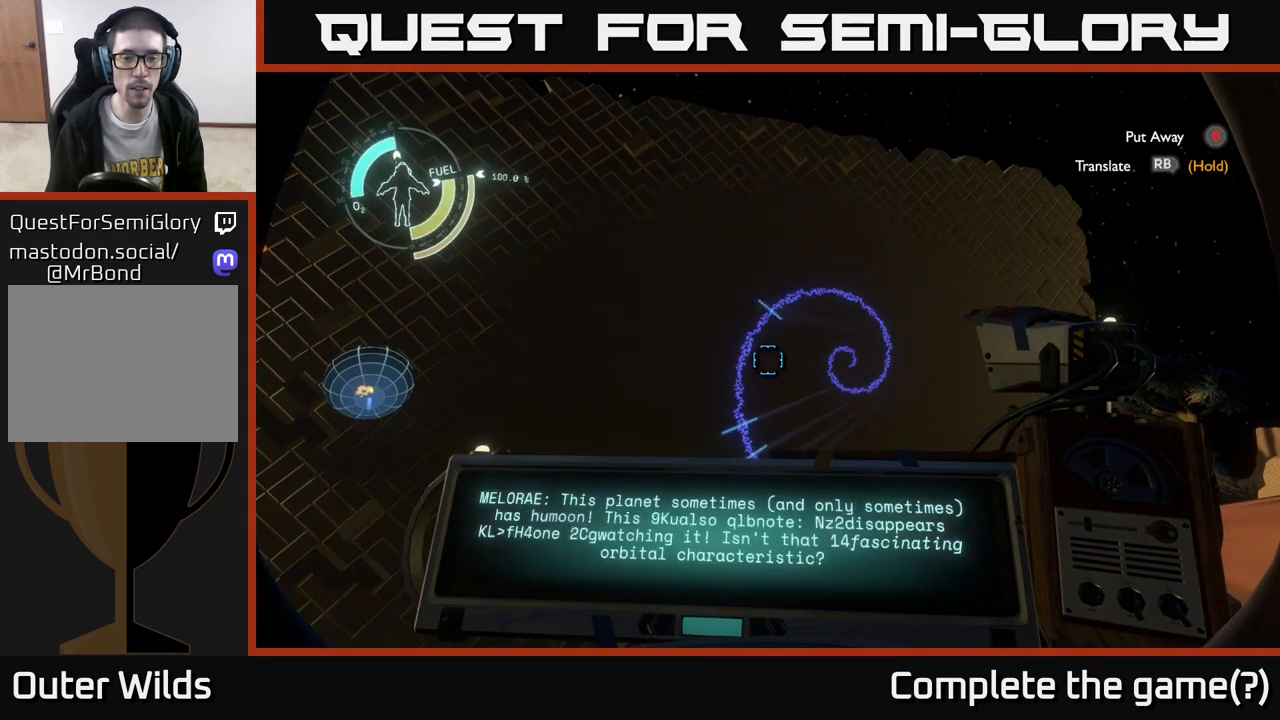
{"buttons": ["R1"], "left_stick": "center", "right_stick": "center", "events": []}
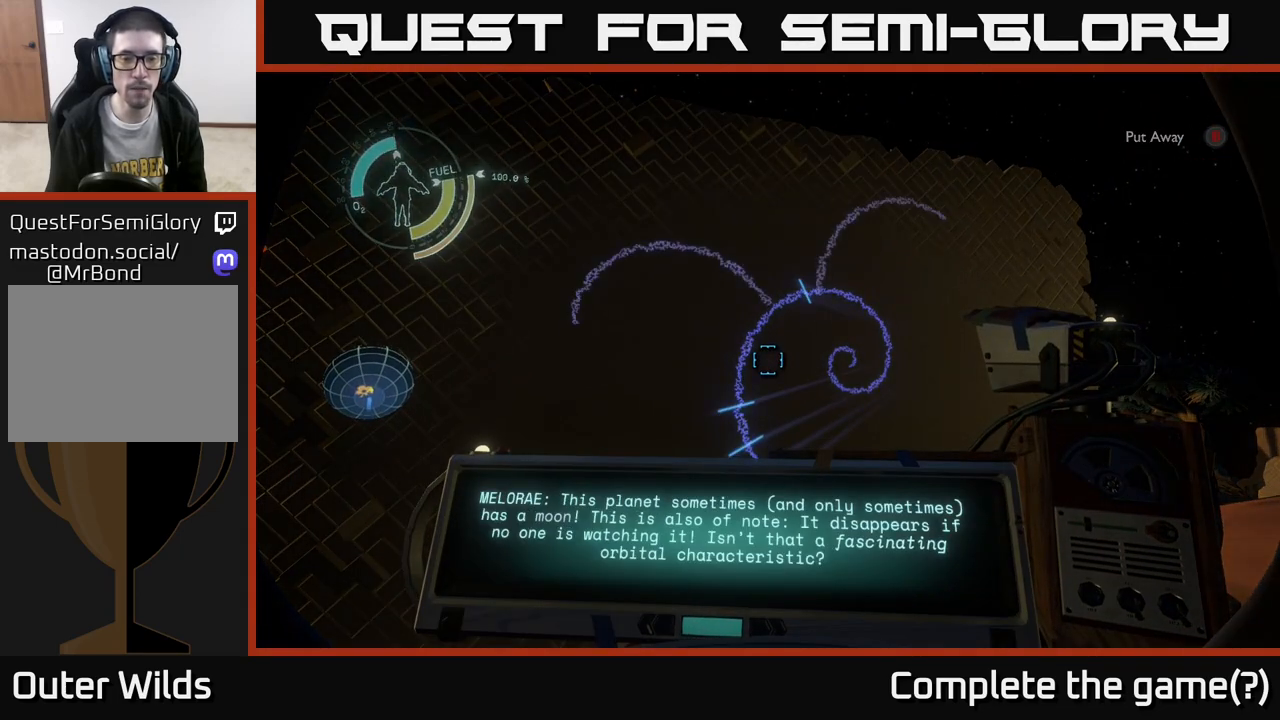
{"buttons": ["R1"], "left_stick": "center", "right_stick": "center", "events": []}
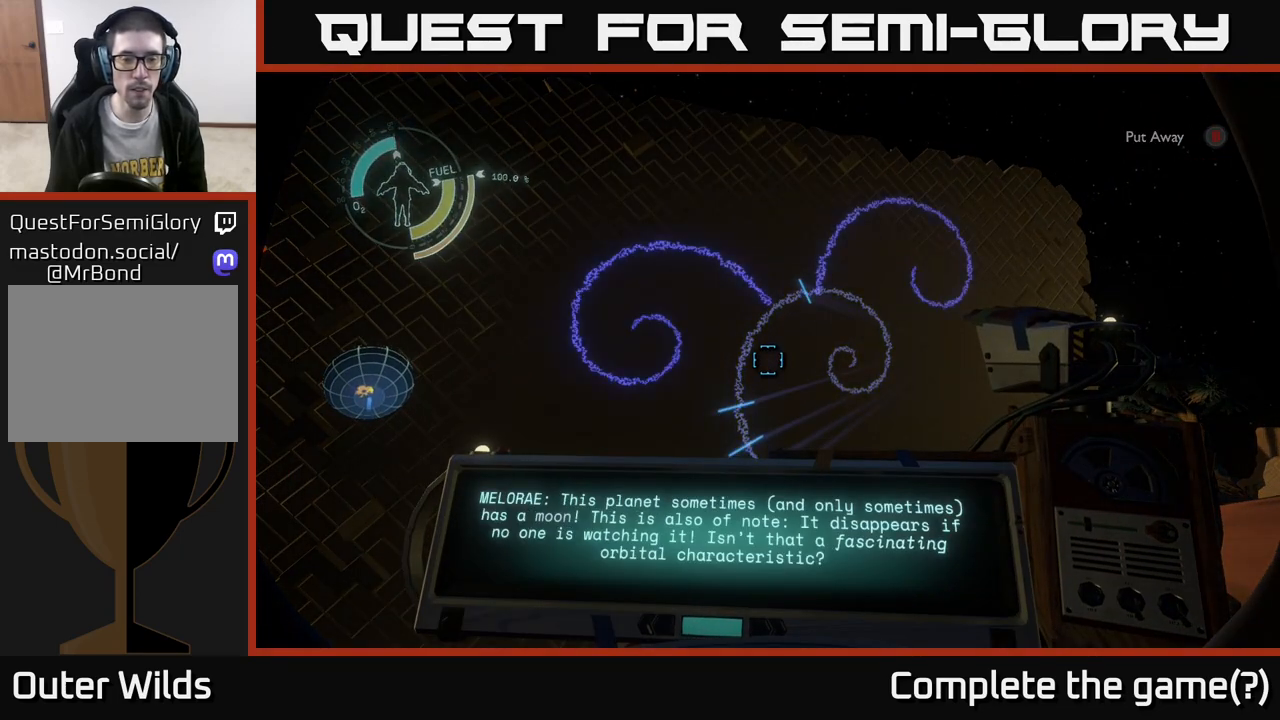
{"buttons": ["R1"], "left_stick": "center", "right_stick": "center", "events": []}
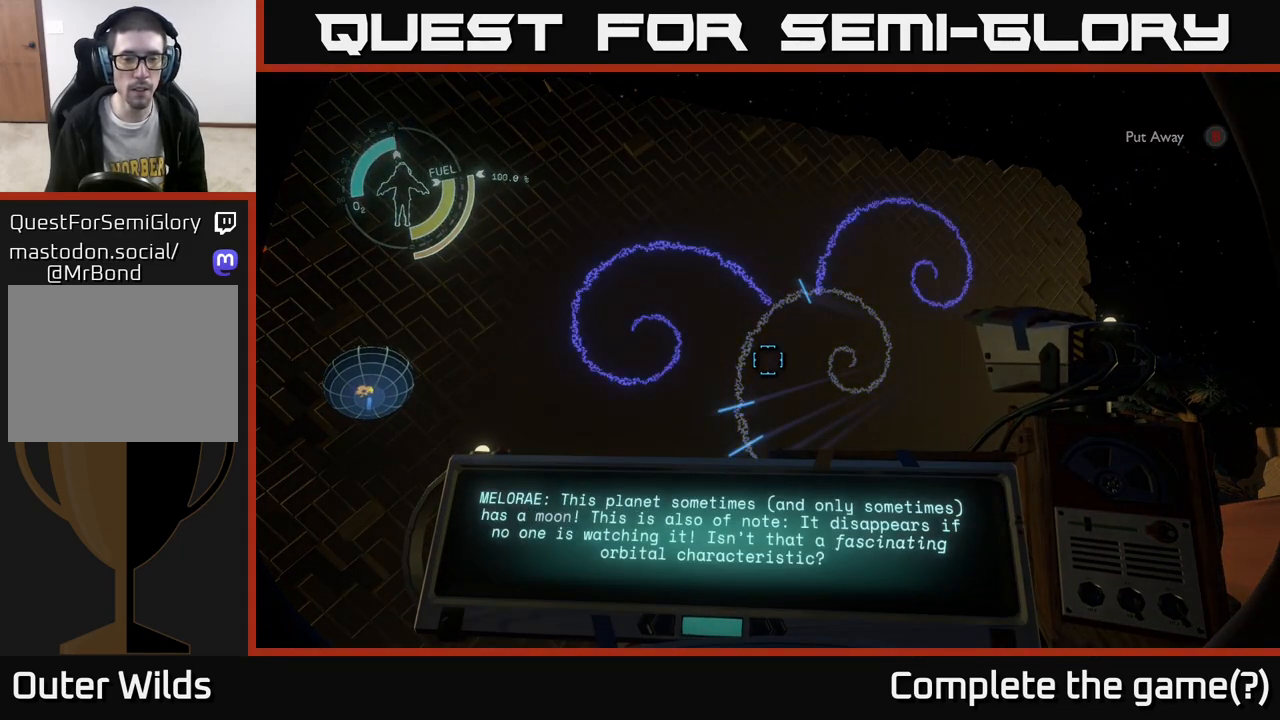
{"buttons": [], "left_stick": "center", "right_stick": "center", "events": [[167, "R1", "up"], [317, "right_stick", "up-left"], [467, "right_stick", "center"]]}
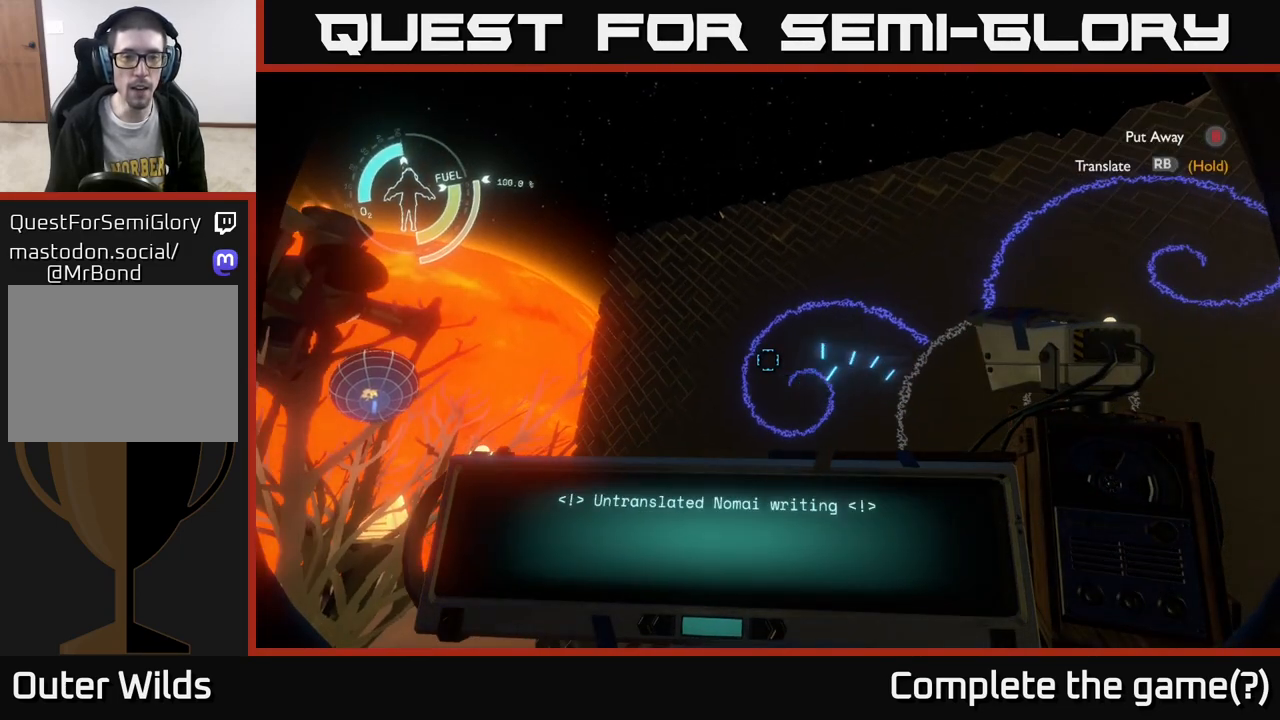
{"buttons": ["R1"], "left_stick": "center", "right_stick": "center", "events": [[33, "R1", "down"]]}
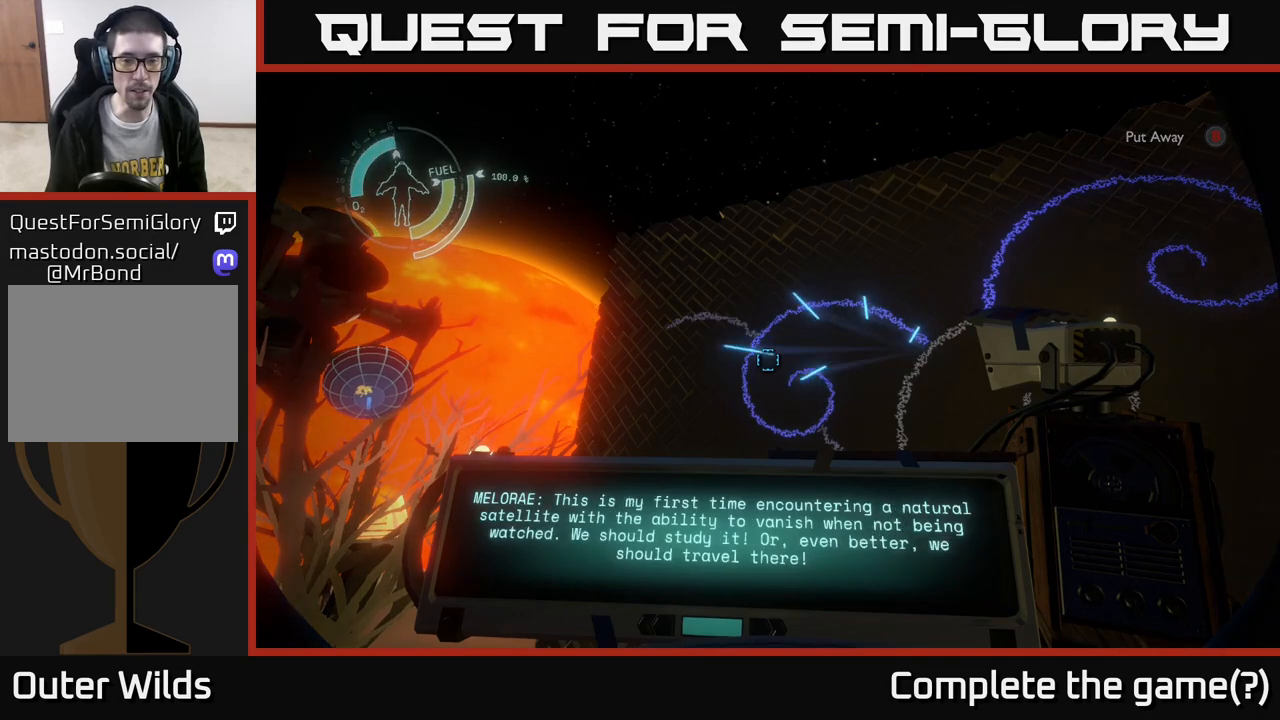
{"buttons": ["R1"], "left_stick": "center", "right_stick": "center", "events": []}
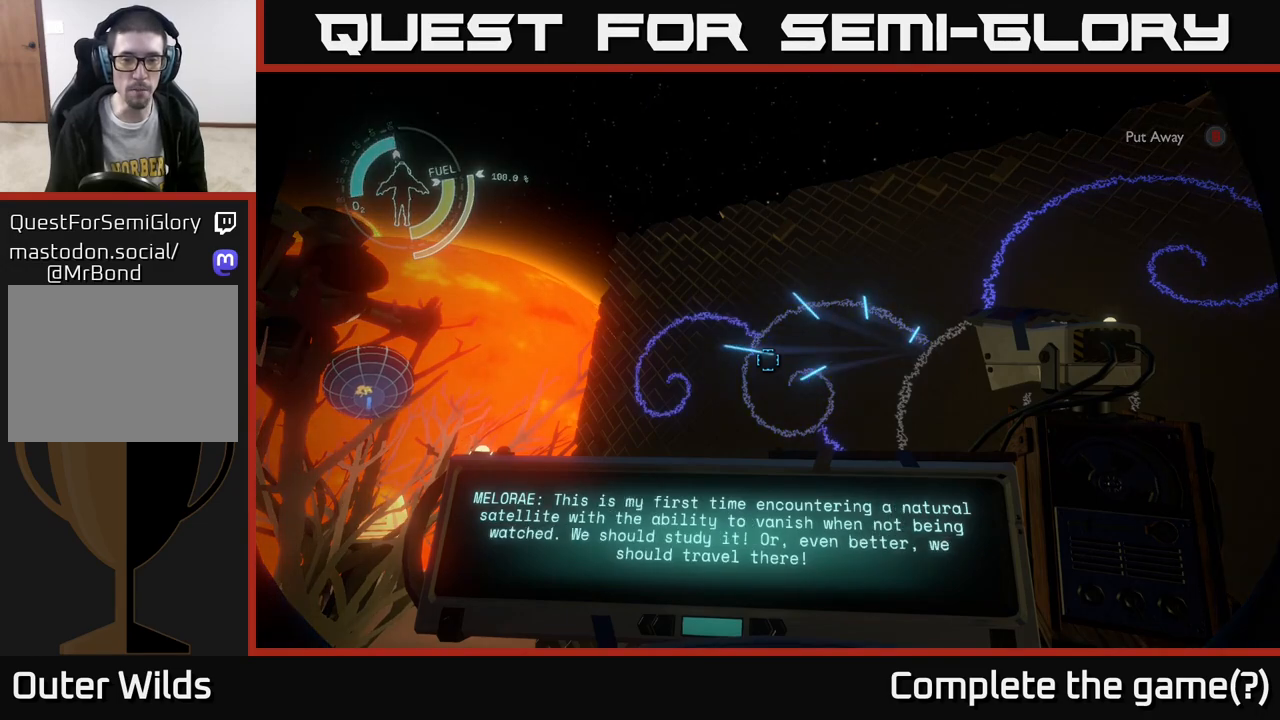
{"buttons": ["R1"], "left_stick": "center", "right_stick": "center", "events": [[100, "R1", "up"], [300, "right_stick", "left"], [400, "right_stick", "center"], [467, "R1", "down"]]}
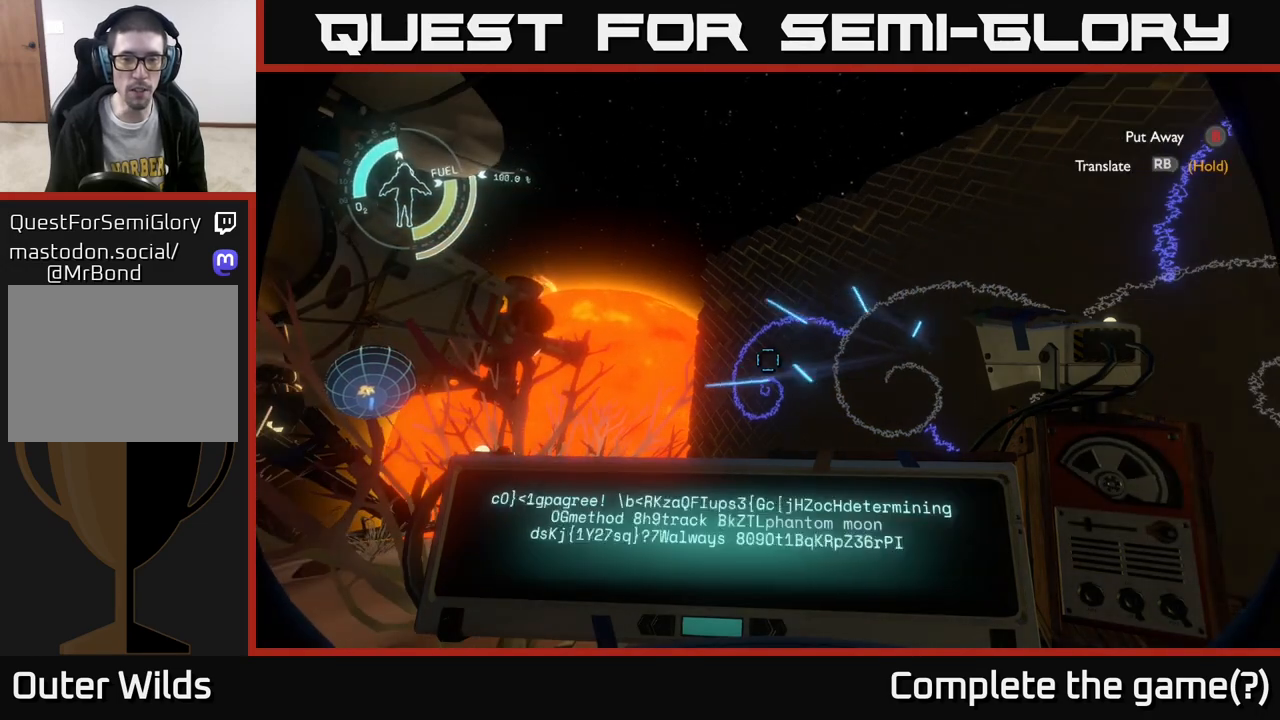
{"buttons": ["R1"], "left_stick": "center", "right_stick": "center", "events": []}
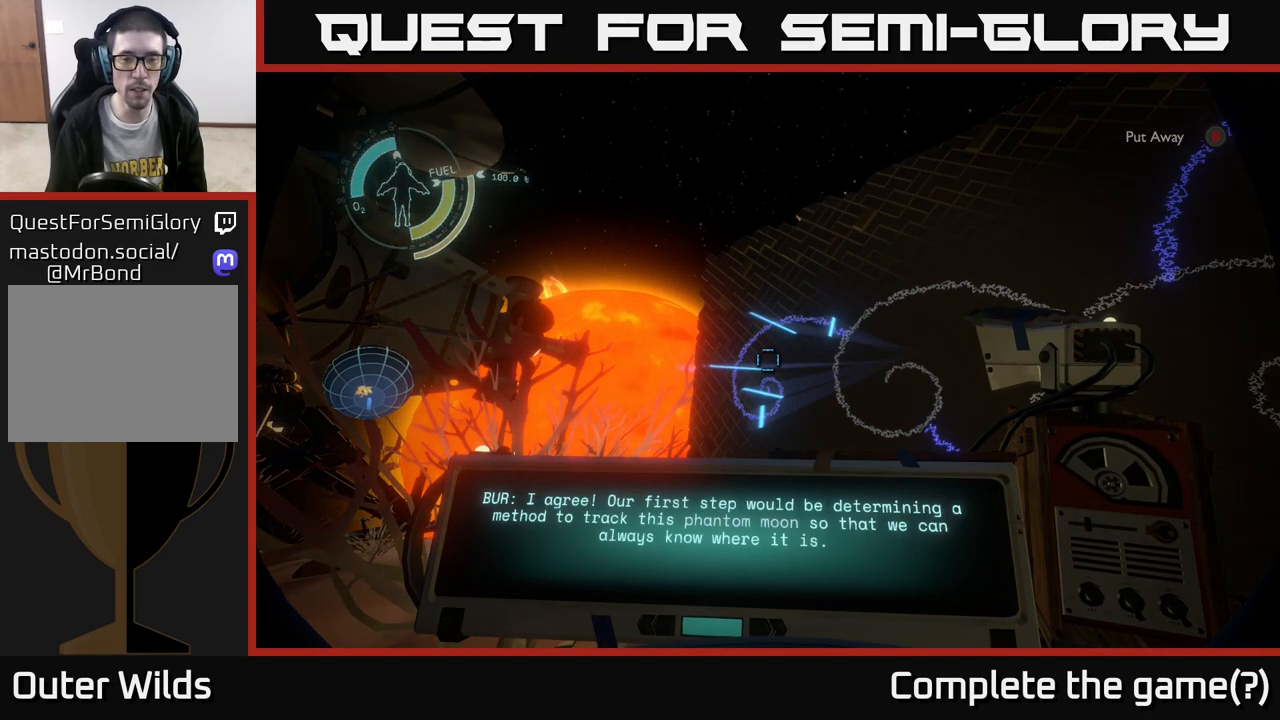
{"buttons": [], "left_stick": "center", "right_stick": "right", "events": [[333, "R1", "up"], [500, "right_stick", "right"]]}
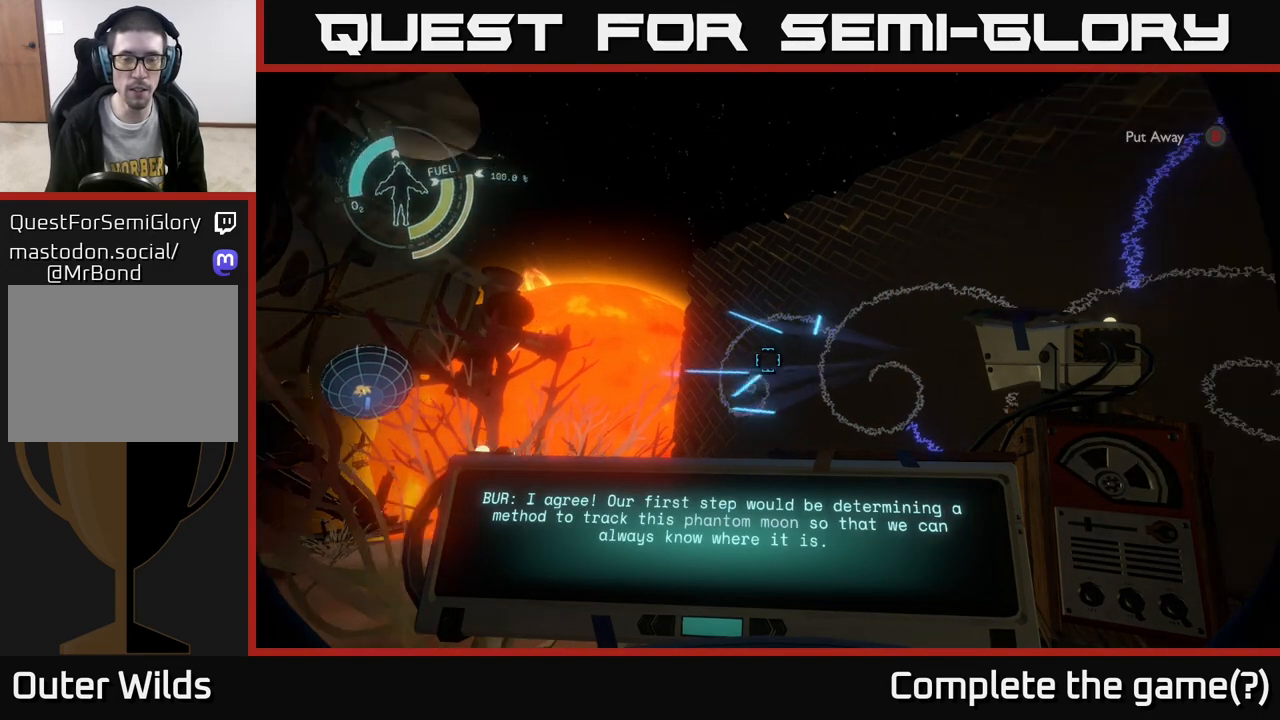
{"buttons": [], "left_stick": "center", "right_stick": "down-left", "events": [[167, "right_stick", "down-right"], [267, "right_stick", "center"], [333, "R1", "down"], [417, "R1", "up"], [467, "right_stick", "down-left"]]}
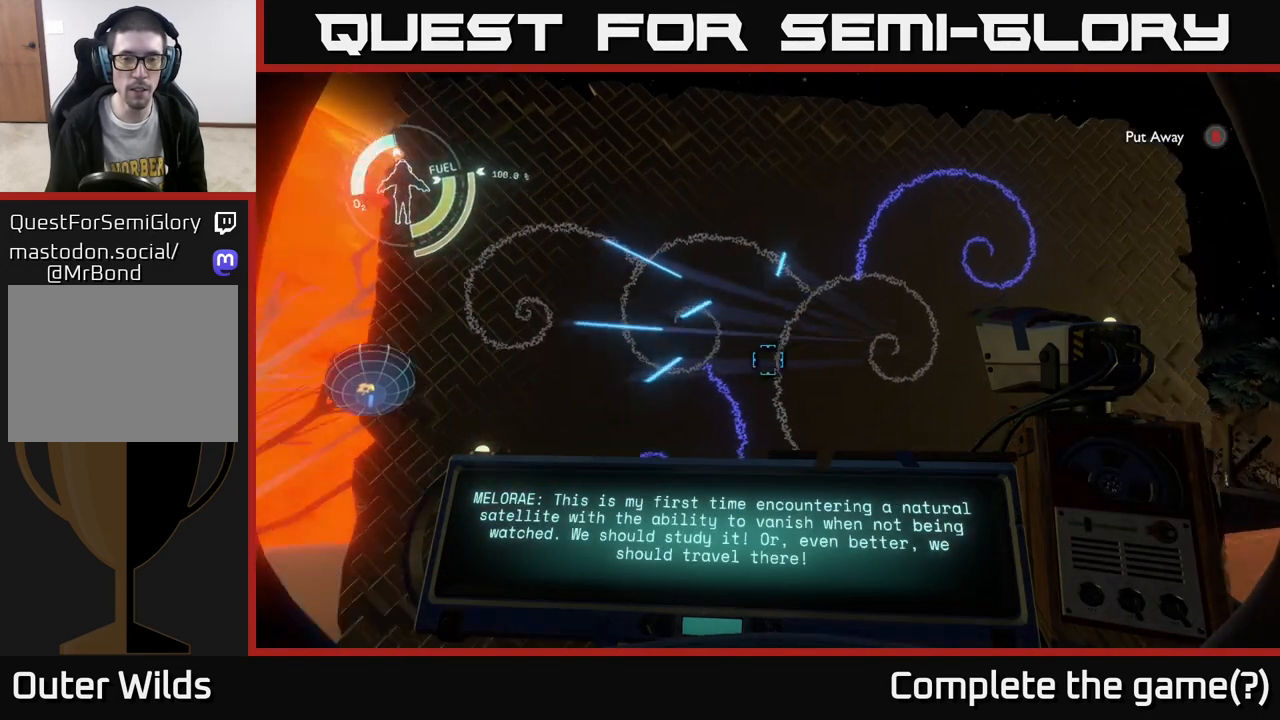
{"buttons": ["R1"], "left_stick": "center", "right_stick": "center", "events": [[117, "R1", "down"], [133, "right_stick", "center"]]}
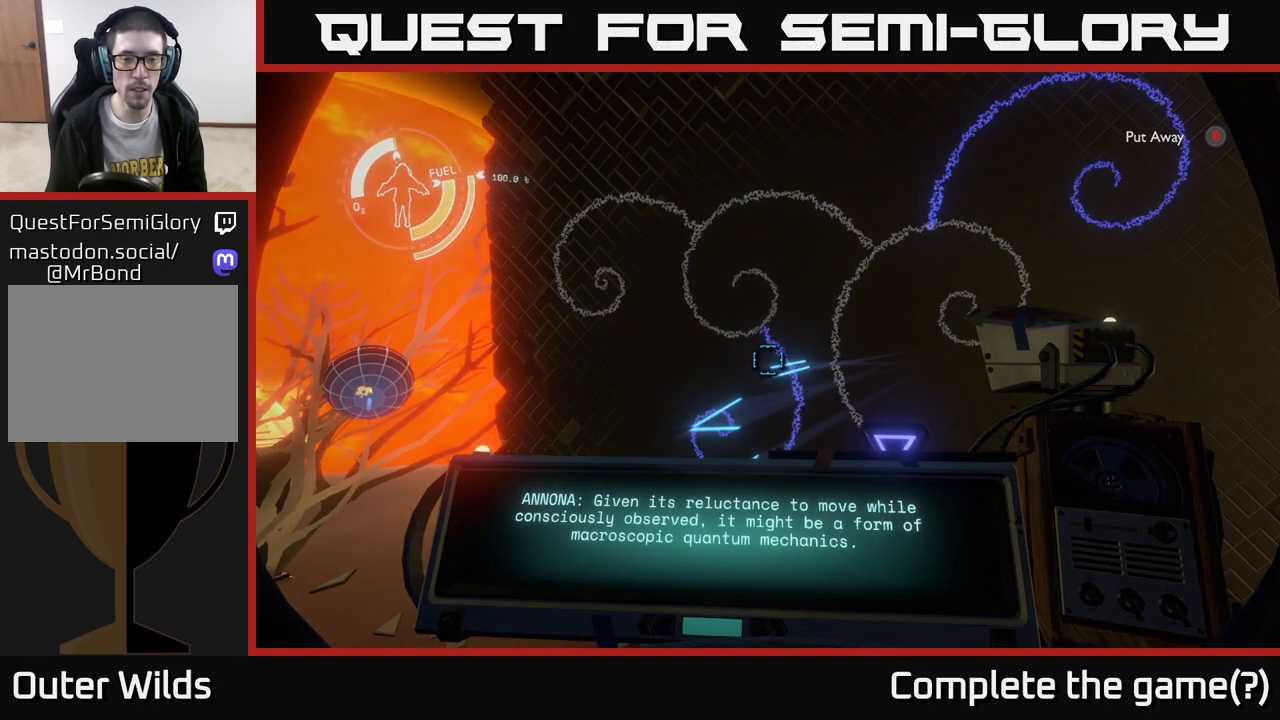
{"buttons": [], "left_stick": "center", "right_stick": "up-right", "events": [[283, "R1", "up"], [417, "right_stick", "up-right"]]}
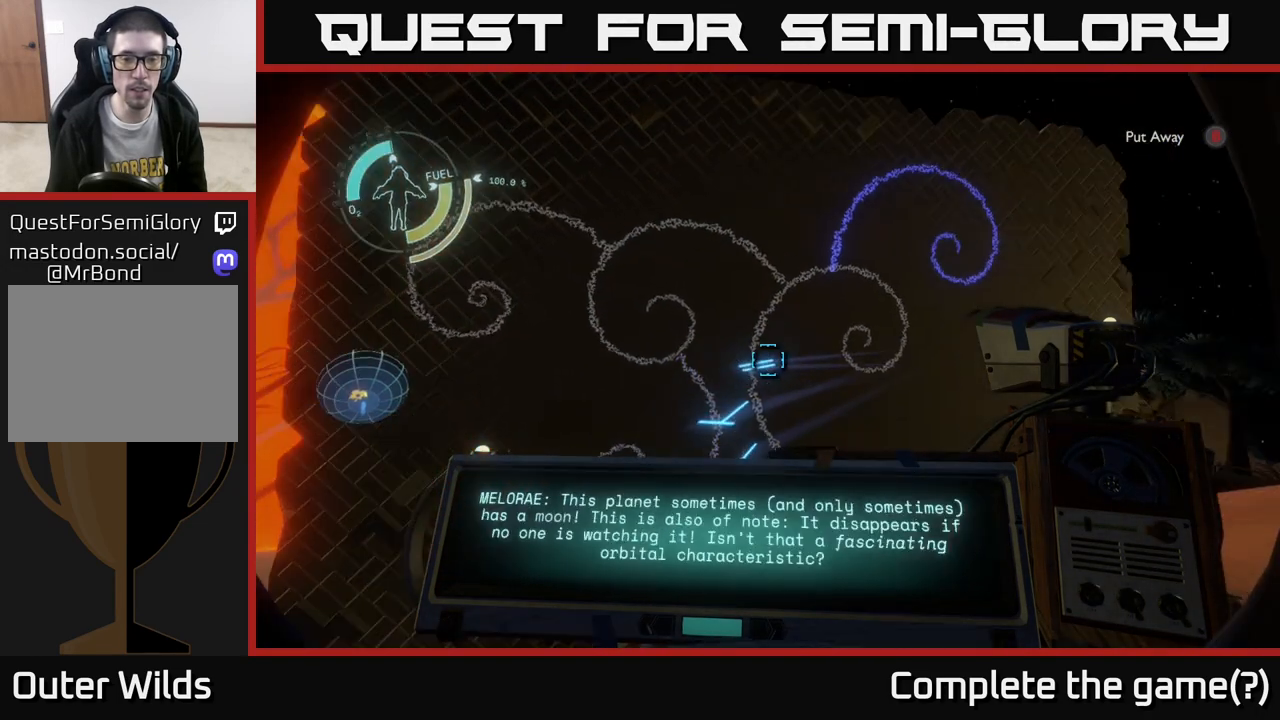
{"buttons": ["R1"], "left_stick": "center", "right_stick": "center", "events": [[283, "right_stick", "center"], [317, "R1", "down"]]}
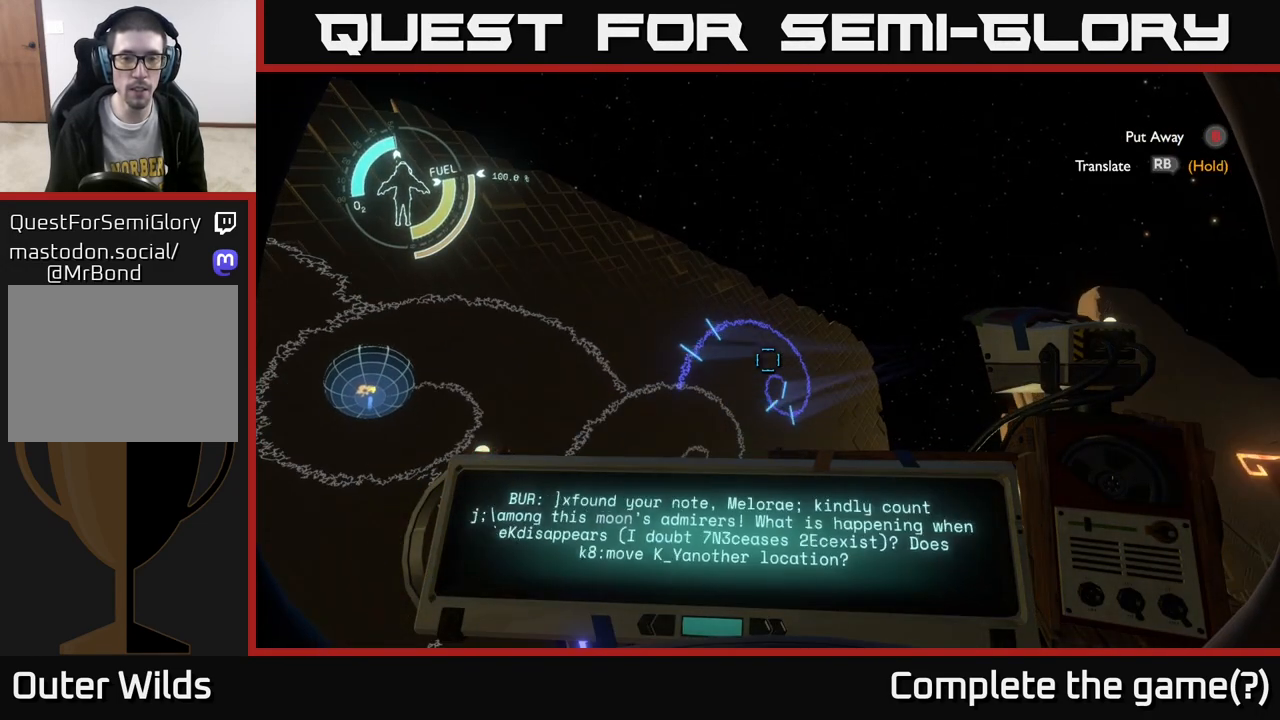
{"buttons": ["R1"], "left_stick": "center", "right_stick": "center", "events": []}
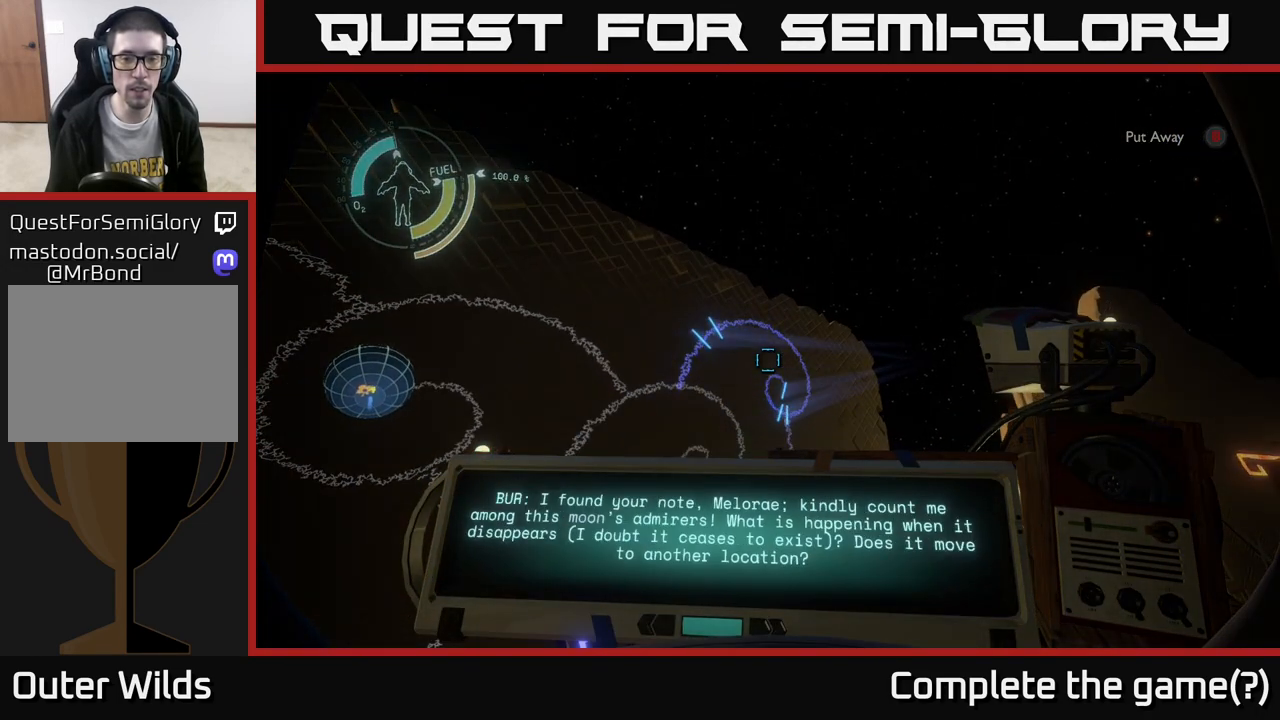
{"buttons": ["R1"], "left_stick": "center", "right_stick": "center", "events": [[67, "R1", "up"], [183, "right_stick", "down"], [433, "right_stick", "right"], [483, "R1", "down"], [500, "right_stick", "center"]]}